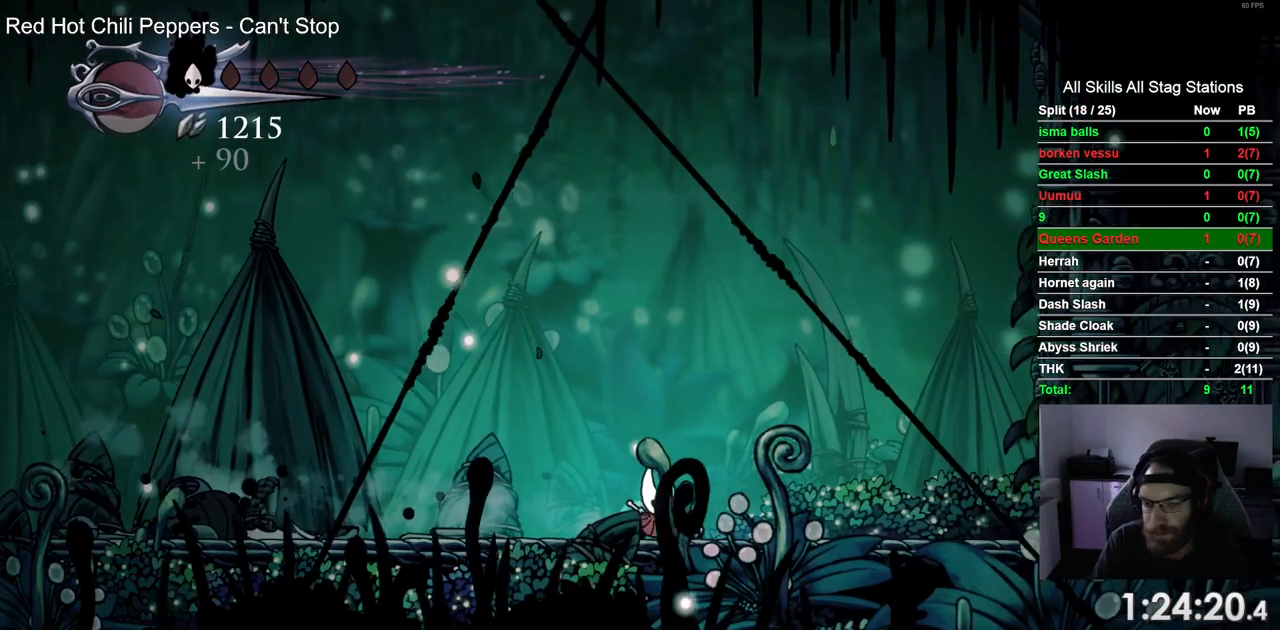
Gameplay with a controller (PlayStation layout); each line is a JSON object with the inputs held at the frame after it (dt_ms = milliseconds from this image to that frame). "events" lists button and stick changes between this image and that frame as [ms after this image, input, new state], when the widget could be followed in between.
{"dt_ms": 500, "buttons": ["DPAD_RIGHT"], "left_stick": "center", "right_stick": "center", "events": [[67, "R2", "down"], [367, "R2", "up"]]}
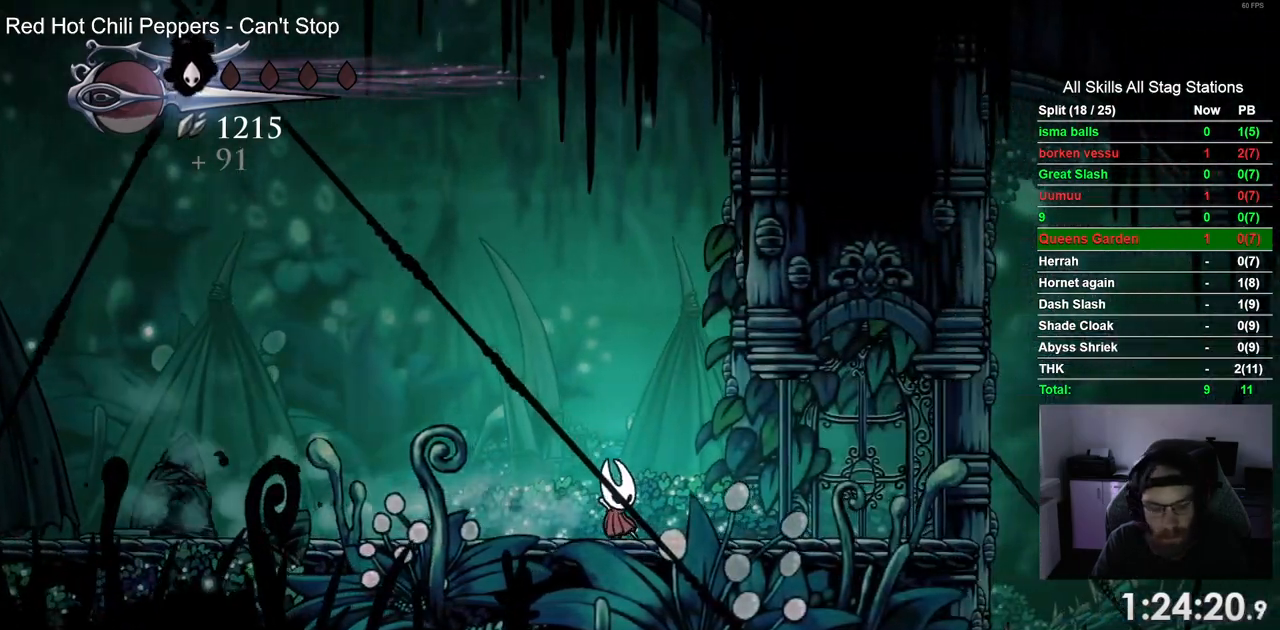
{"dt_ms": 500, "buttons": [], "left_stick": "center", "right_stick": "center", "events": [[17, "DPAD_RIGHT", "up"]]}
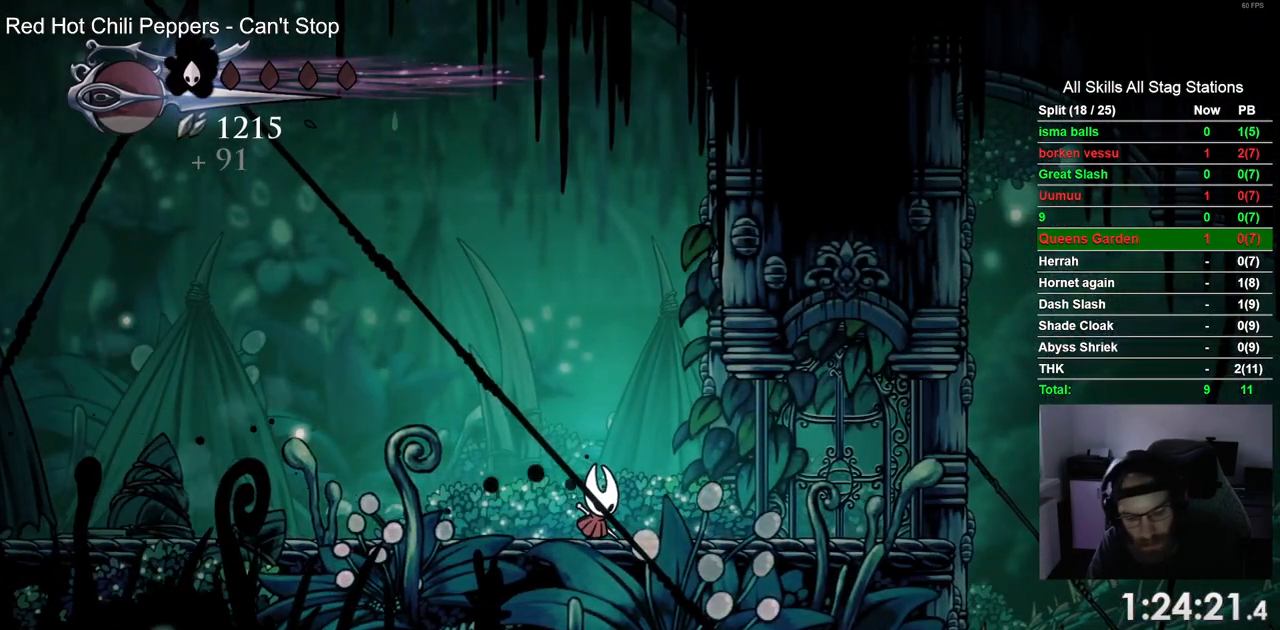
{"dt_ms": 500, "buttons": [], "left_stick": "center", "right_stick": "center", "events": []}
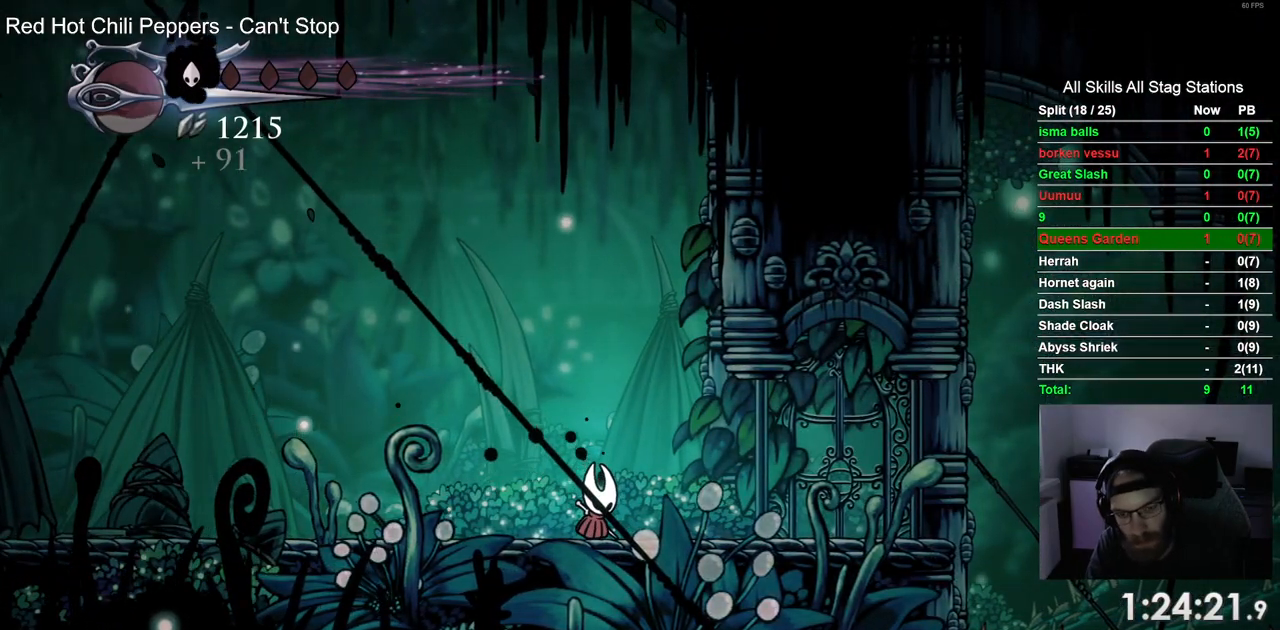
{"dt_ms": 500, "buttons": ["R2", "DPAD_RIGHT"], "left_stick": "center", "right_stick": "center", "events": [[283, "R2", "down"], [367, "DPAD_RIGHT", "down"]]}
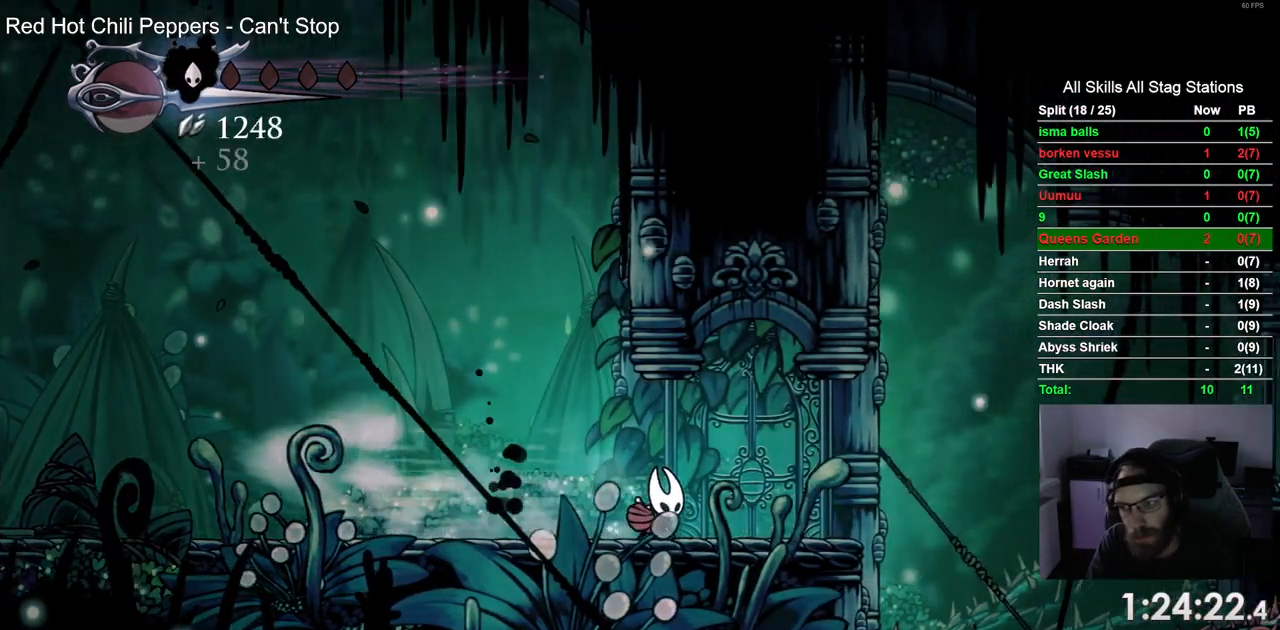
{"dt_ms": 500, "buttons": ["CROSS", "DPAD_RIGHT"], "left_stick": "center", "right_stick": "center", "events": [[33, "R2", "up"], [233, "CROSS", "down"]]}
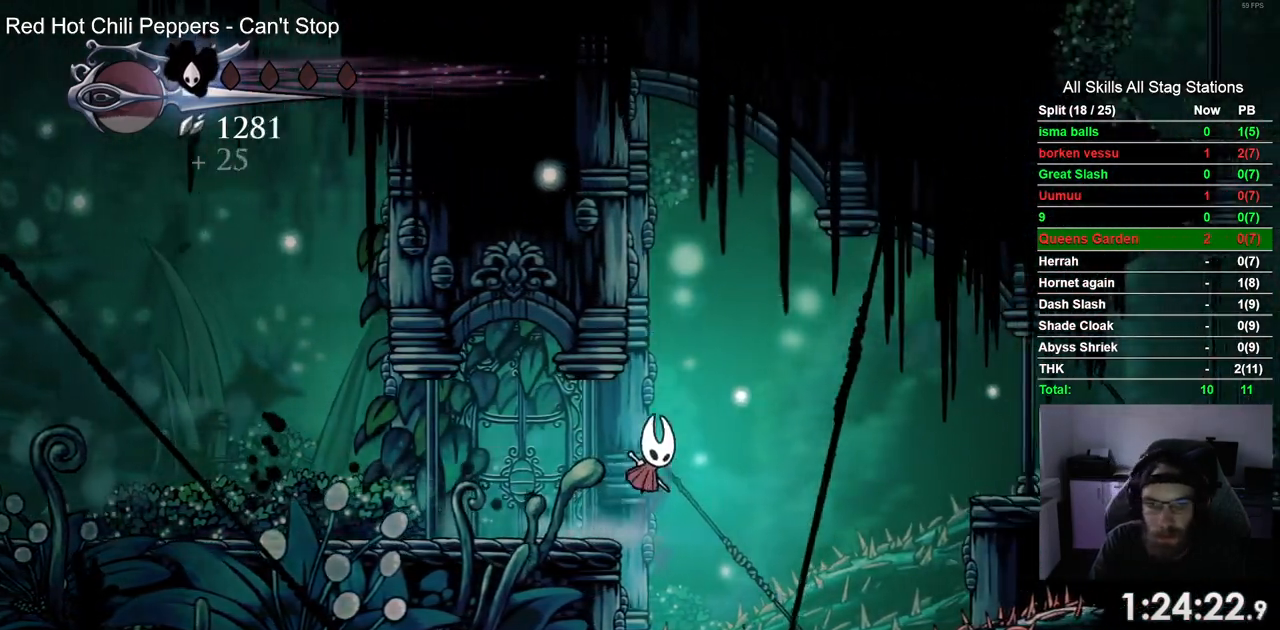
{"dt_ms": 1000, "buttons": ["DPAD_RIGHT"], "left_stick": "center", "right_stick": "center"}
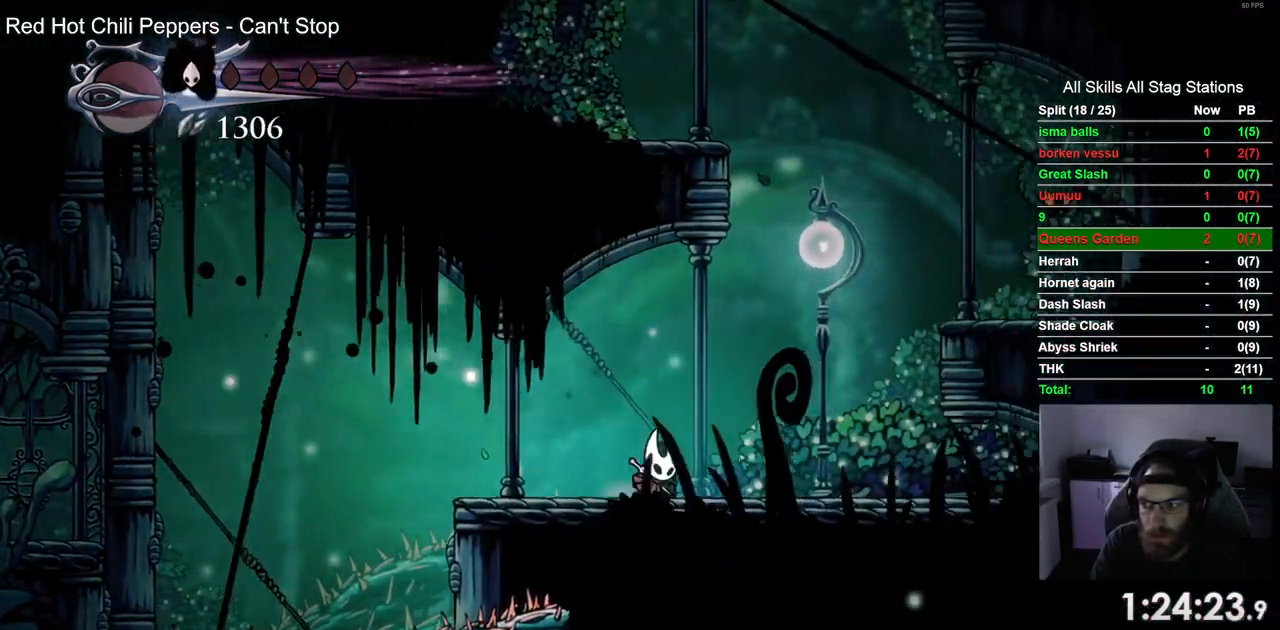
{"dt_ms": 500, "buttons": ["CROSS", "DPAD_RIGHT"], "left_stick": "center", "right_stick": "center", "events": [[200, "CROSS", "down"]]}
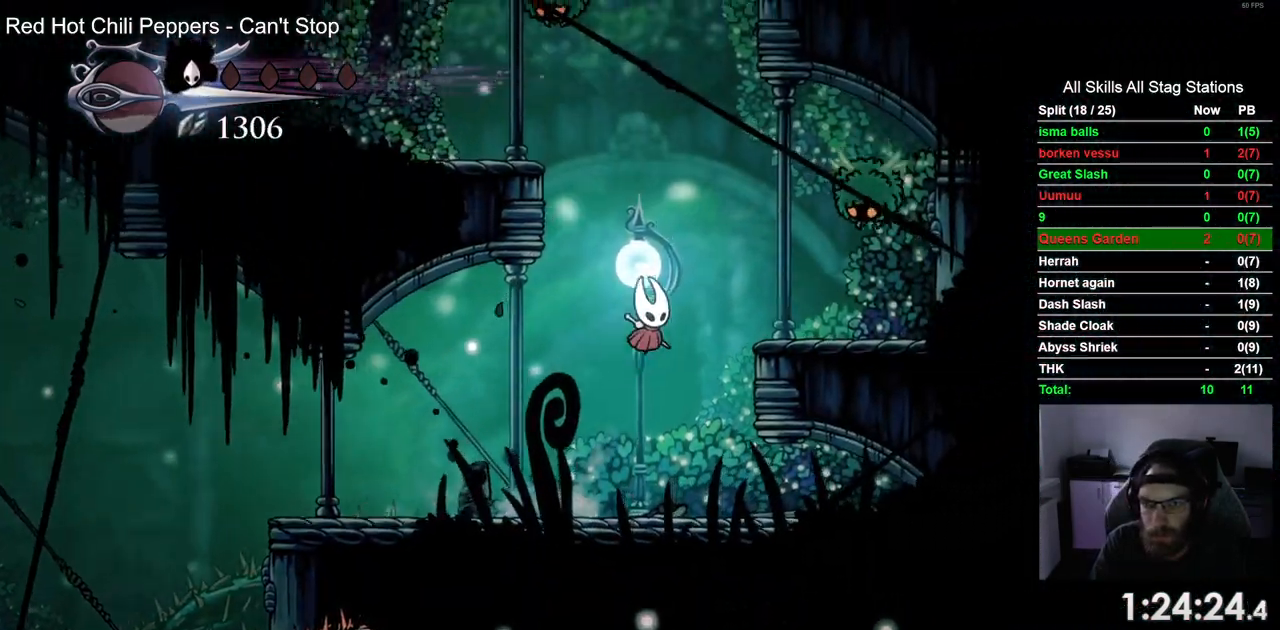
{"dt_ms": 500, "buttons": ["DPAD_RIGHT"], "left_stick": "center", "right_stick": "center", "events": [[217, "SQUARE", "down"], [383, "SQUARE", "up"], [400, "CROSS", "up"]]}
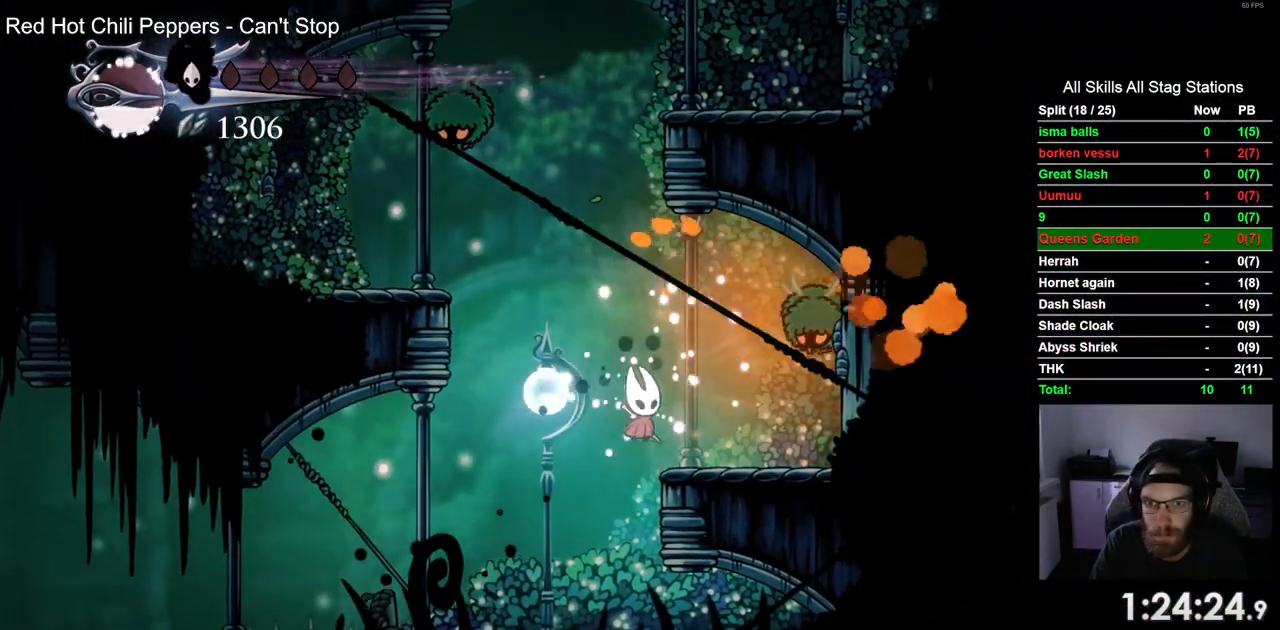
{"dt_ms": 500, "buttons": [], "left_stick": "center", "right_stick": "center", "events": [[217, "CROSS", "down"], [233, "SQUARE", "down"], [267, "CROSS", "up"], [267, "DPAD_UP", "down"], [300, "DPAD_RIGHT", "up"], [350, "DPAD_UP", "up"], [383, "SQUARE", "up"]]}
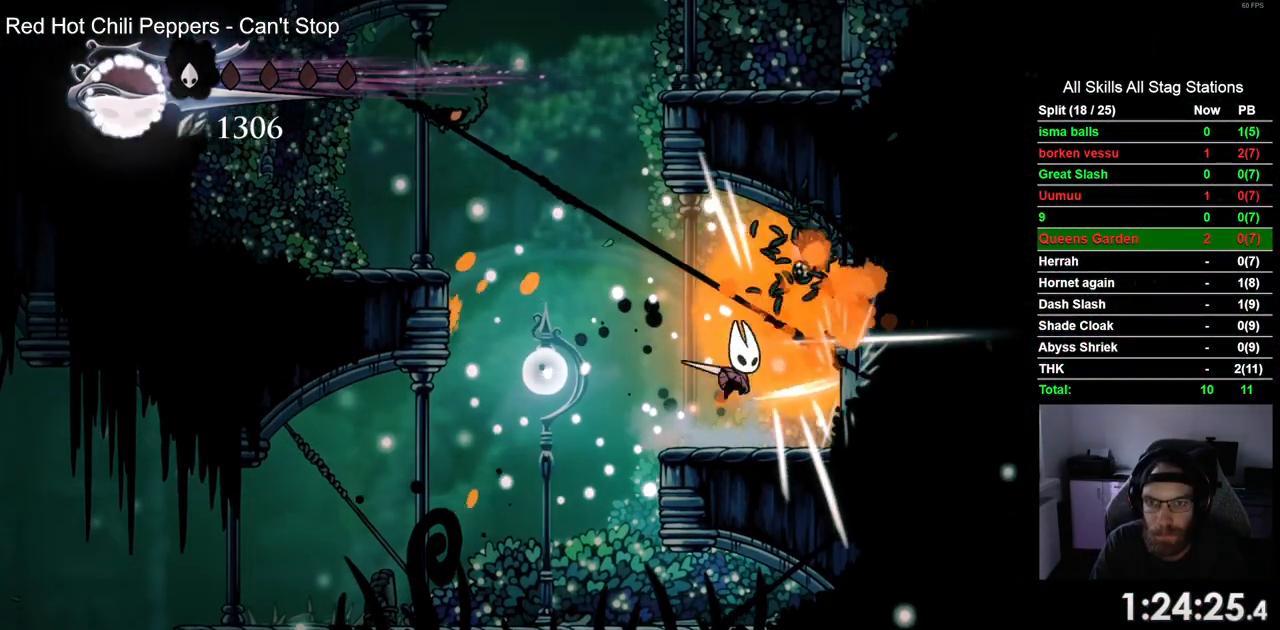
{"dt_ms": 500, "buttons": ["CROSS", "DPAD_LEFT"], "left_stick": "center", "right_stick": "center"}